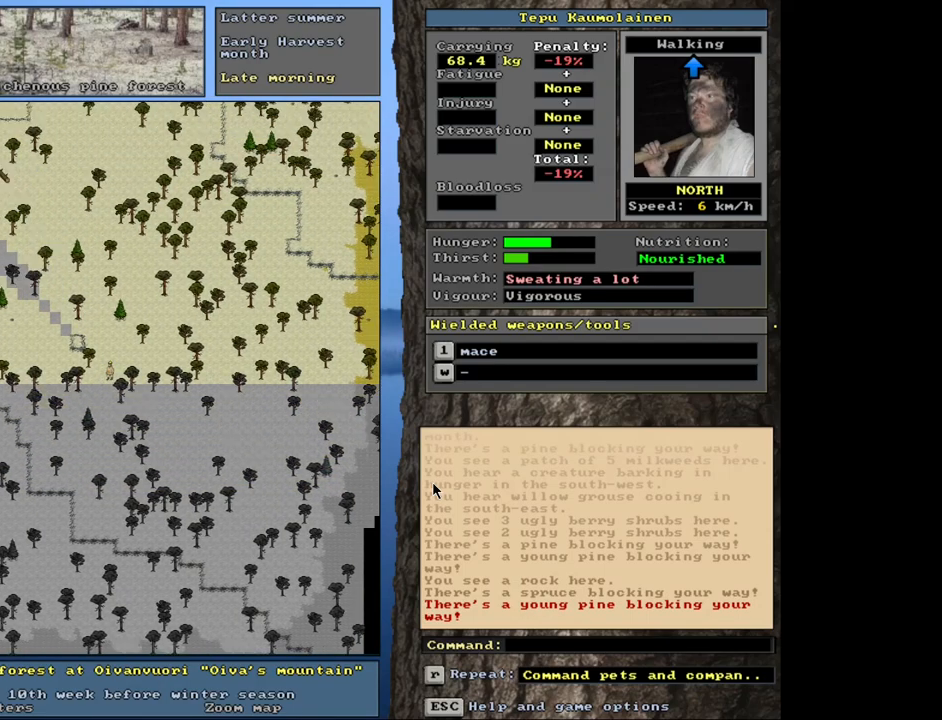
Gameplay with keyboard and mouse; each line is a JSON object with the keys and mouse buttons held at the frame after it. "events" lists presses ("down") and releases ("up") of ".", "/", "0", "1", "2", "3", "4", "5", "6", "7", "8", "9", "a", "alt_l", "alt_r", "b", "backslash", "backspace", "c", "caps_lock", "comma", "ctrl_l", "ctrl_r", "d", "down", "e", "equals", "escape", "f", "f1", "f10", "f11", "f12", "f2", "f3", "f4", "f5", "f6", "f7", "f8", "f9", "g", "h", "i", "j", "k", "l", "lbracket", "left", "minus", "n", "num0", "num1", "num2", "num3", "num4", "num5", "num6", "num7", "num8", "num9", "o", "p", "q", "quote", "r", "rbracket", "return", "right", "s", "semicolon", "shift_l", "shift_r", "space", "super", "t", "tab", "tilde", "u", "up", "v", "w", "x", "y", "z", "mouse_left", "mouse_wheel", "mouse_right", "mouse_mb4" and "mouse_mb5" between this image and that frame as [ms after this image, input, new state], when the widget could be followed in between. "mouse_left", "mouse_wheel", "mouse_right", "mouse_mb4", "mouse_mb5" = the "left", "wheel", "right", "mb4", "mb5" buttons of the "mouse" list. No other keys are recorded. "wheel" means that the mouse wheel is clicked or scrolled. Mouse movement is not recorded. Not read: m.
{"keys": ["ctrl_l", "num7"], "mouse": [], "events": [[33, "num8", "down"], [50, "num9", "down"], [83, "num8", "up"], [100, "num9", "up"], [200, "num9", "down"], [216, "num8", "down"], [250, "num8", "up"], [283, "num9", "up"], [416, "num7", "down"]]}
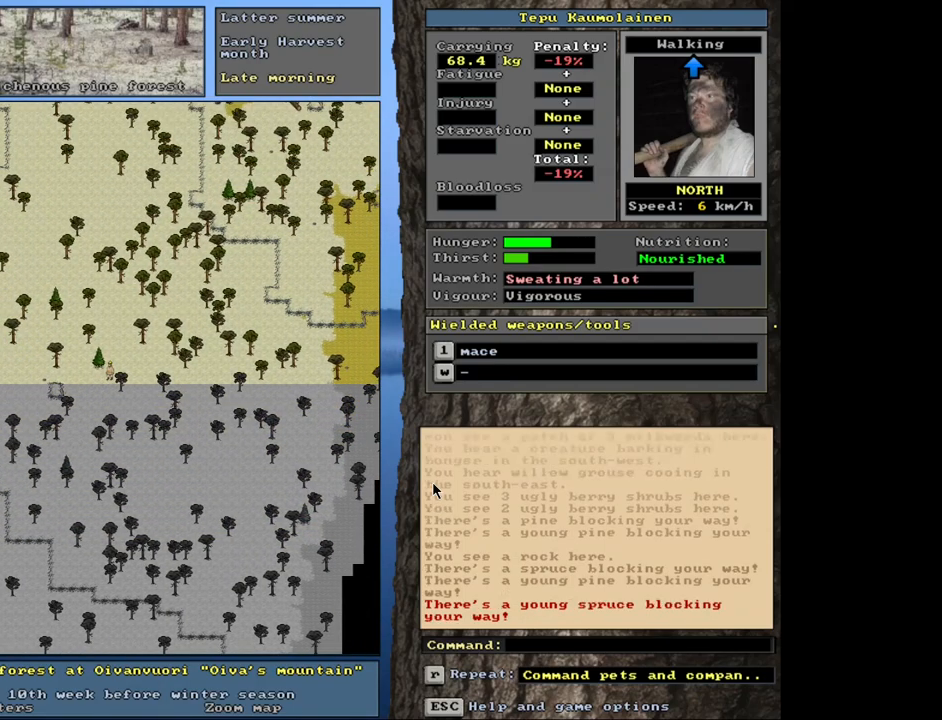
{"keys": ["ctrl_l", "num8"], "mouse": [], "events": [[33, "num7", "up"], [166, "num7", "down"], [250, "num7", "up"], [400, "num8", "down"]]}
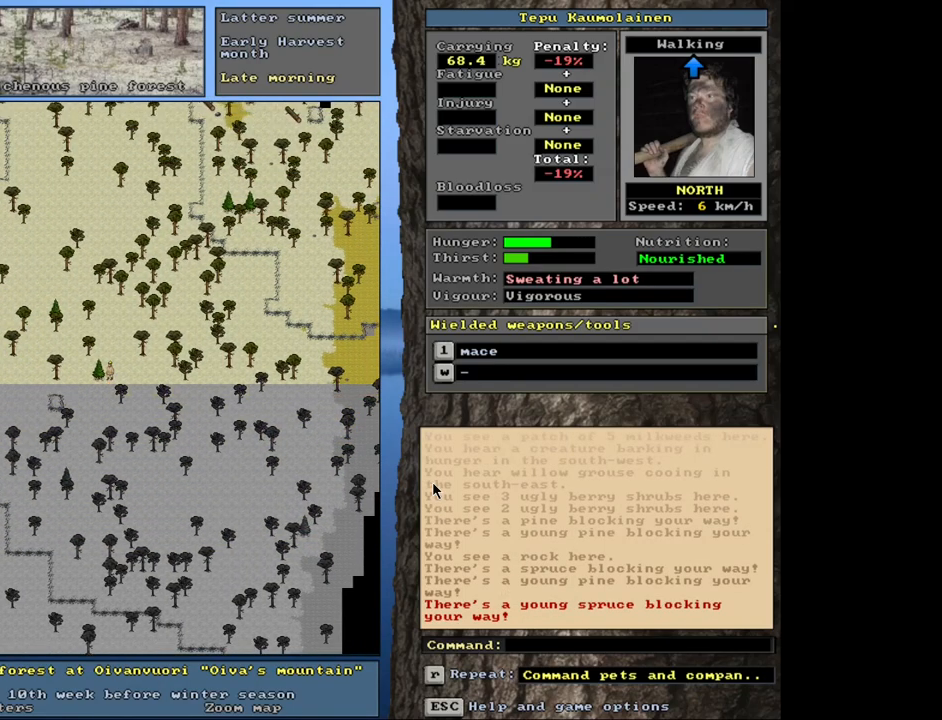
{"keys": ["ctrl_l"], "mouse": [], "events": [[66, "num9", "down"], [116, "num8", "up"], [283, "num9", "up"], [316, "num7", "down"], [433, "num7", "up"]]}
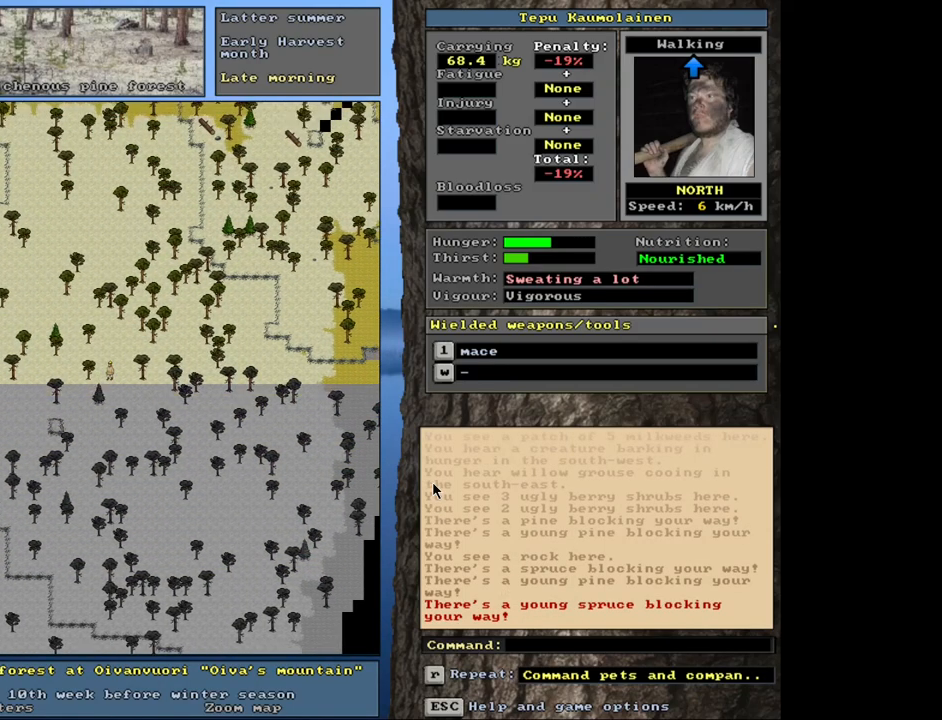
{"keys": ["ctrl_l", "num7"], "mouse": [], "events": [[50, "num7", "down"], [150, "num7", "up"], [183, "num9", "down"], [266, "num8", "down"], [400, "num9", "up"], [450, "num8", "up"], [483, "num7", "down"]]}
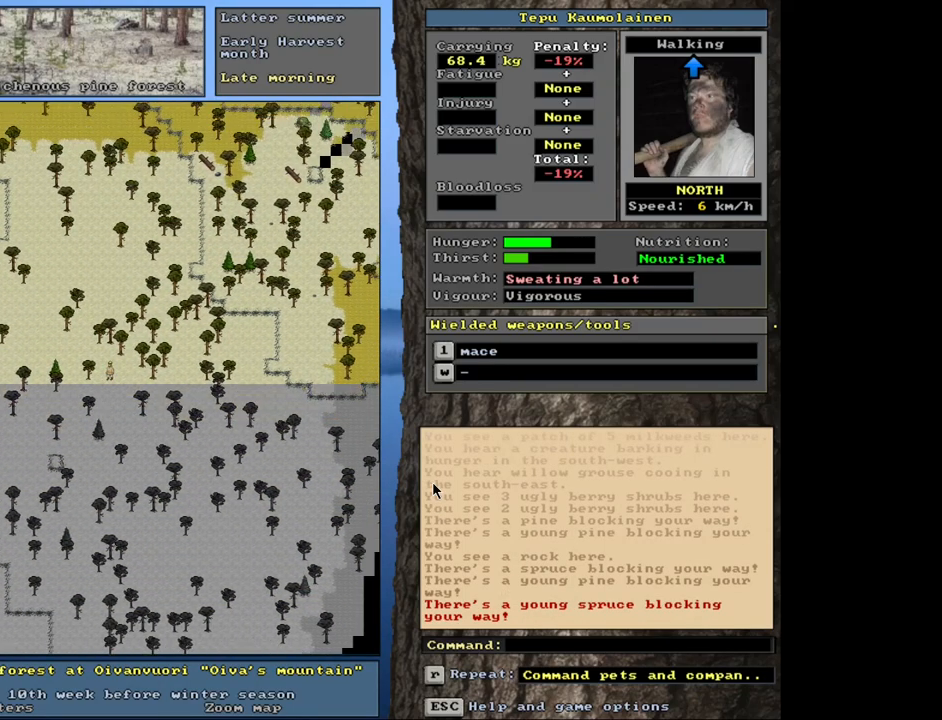
{"keys": ["ctrl_l"], "mouse": [], "events": [[116, "num7", "up"], [216, "num7", "down"], [283, "num7", "up"], [383, "num7", "down"], [450, "num7", "up"]]}
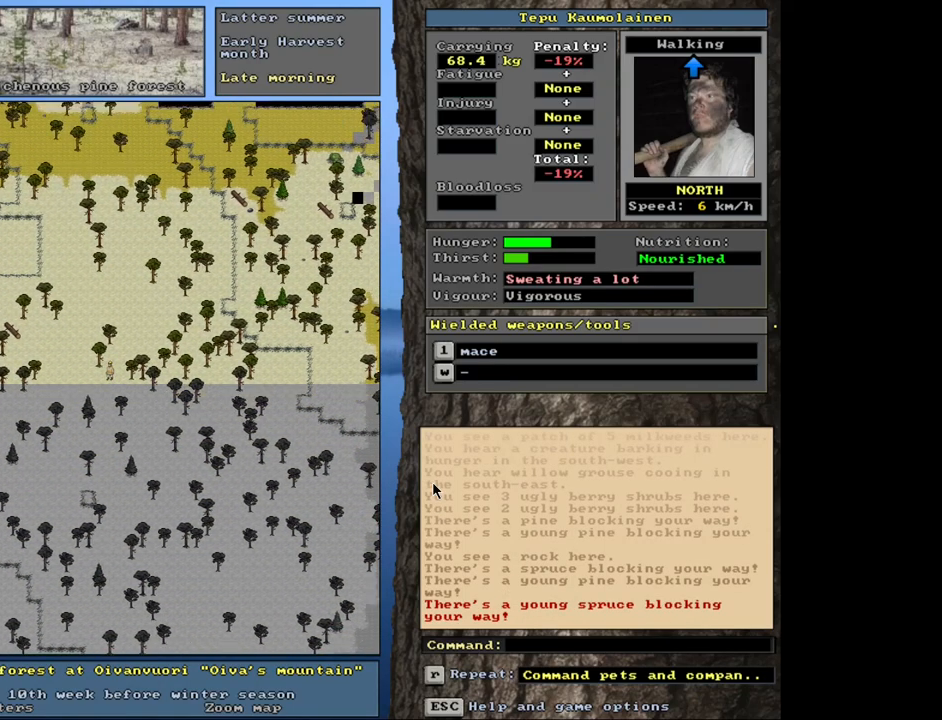
{"keys": ["ctrl_l"], "mouse": [], "events": [[50, "num7", "down"], [150, "num7", "up"], [250, "num7", "down"], [316, "num7", "up"]]}
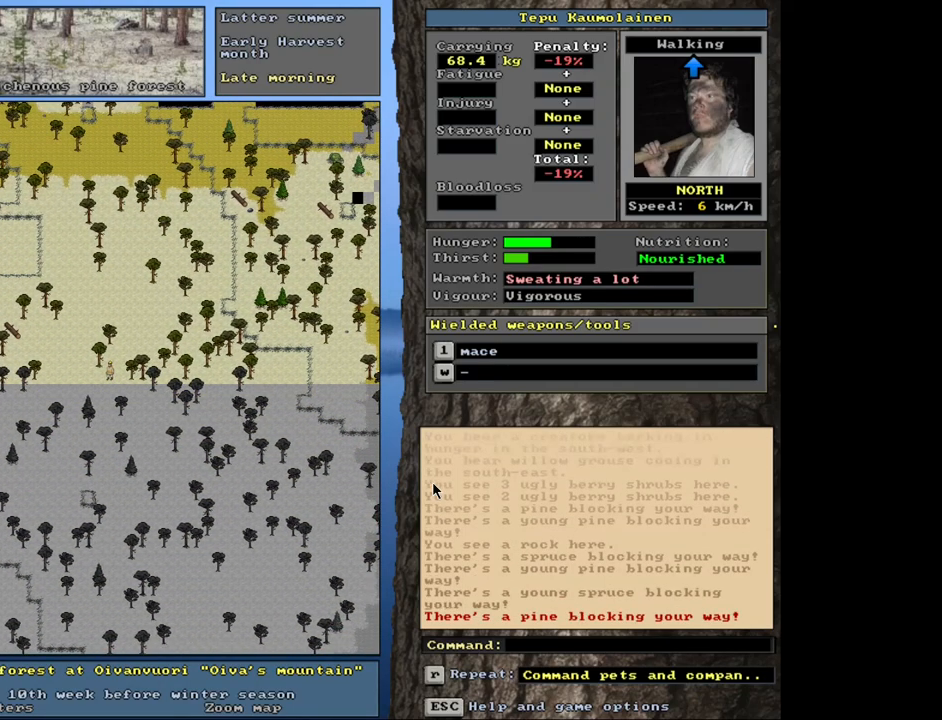
{"keys": ["ctrl_l"], "mouse": [], "events": [[116, "num8", "down"], [133, "num9", "down"], [166, "num9", "up"], [200, "num8", "up"], [300, "num8", "down"], [316, "num9", "down"], [400, "num8", "up"], [400, "num9", "up"]]}
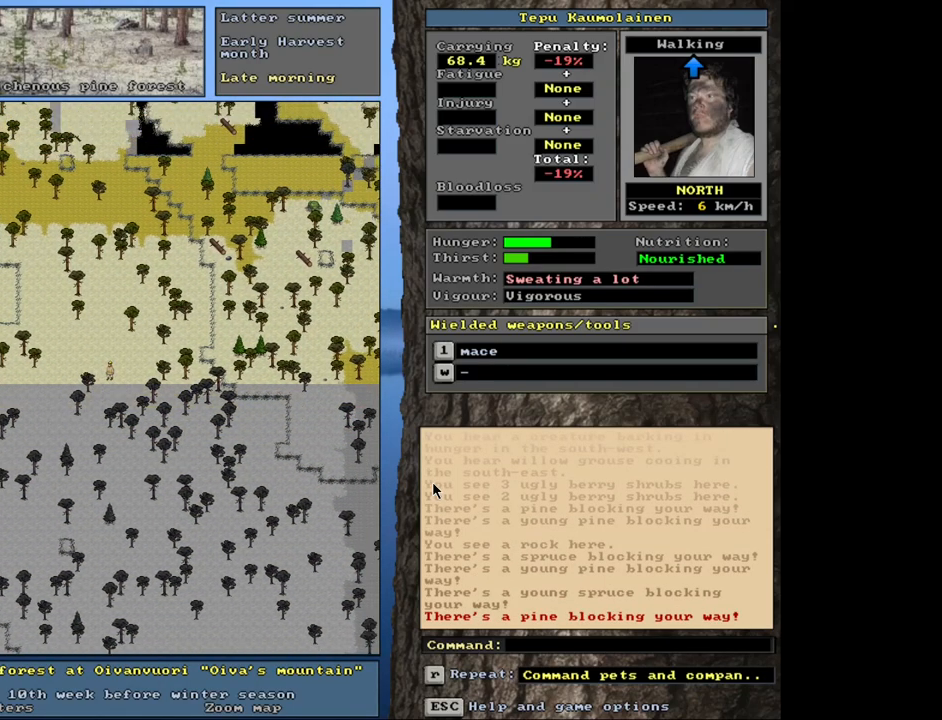
{"keys": ["ctrl_l", "num7"], "mouse": [], "events": [[16, "num8", "down"], [16, "num9", "down"], [66, "num8", "up"], [66, "num9", "up"], [166, "num9", "down"], [216, "num9", "up"], [266, "num7", "down"], [416, "num7", "up"], [483, "num7", "down"]]}
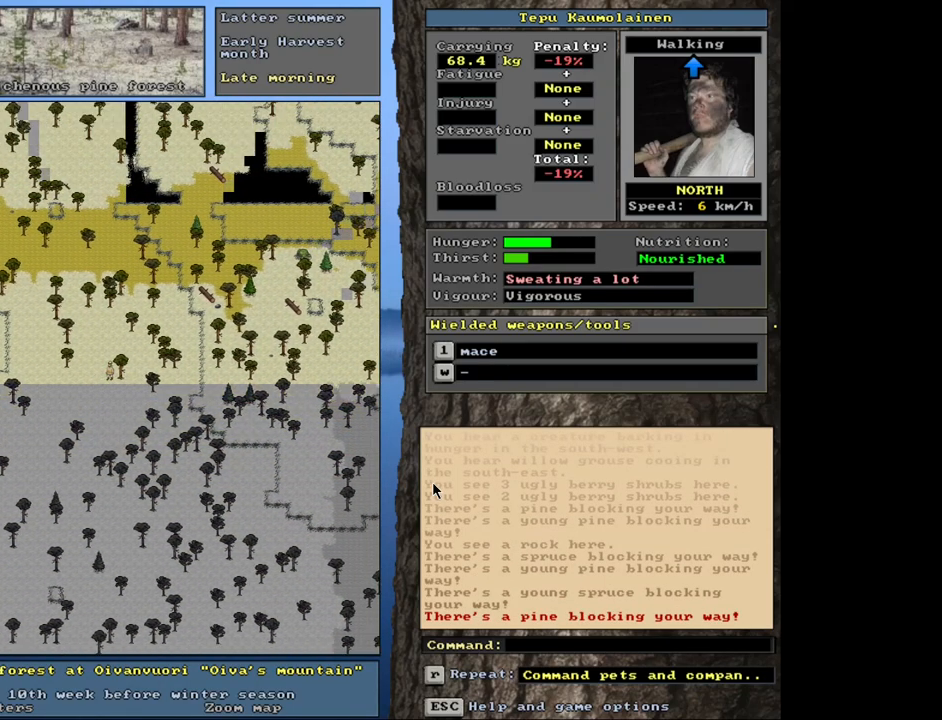
{"keys": ["ctrl_l", "num7"], "mouse": [], "events": [[66, "num7", "up"], [433, "num7", "down"]]}
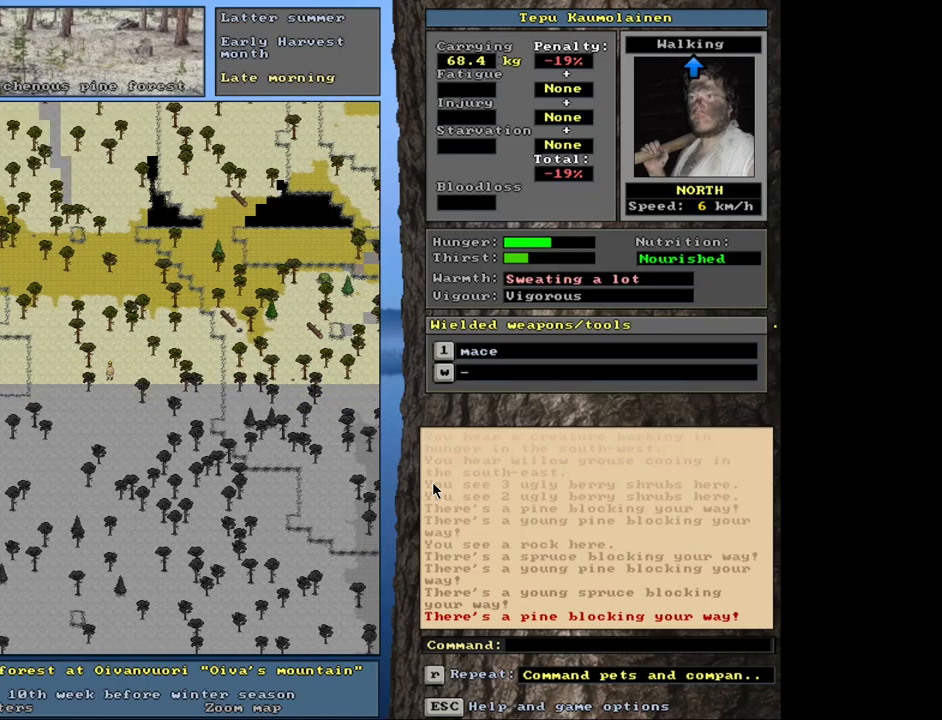
{"keys": ["ctrl_l", "num9"], "mouse": [], "events": [[16, "num7", "up"], [183, "num8", "down"], [283, "num9", "down"], [316, "num8", "up"]]}
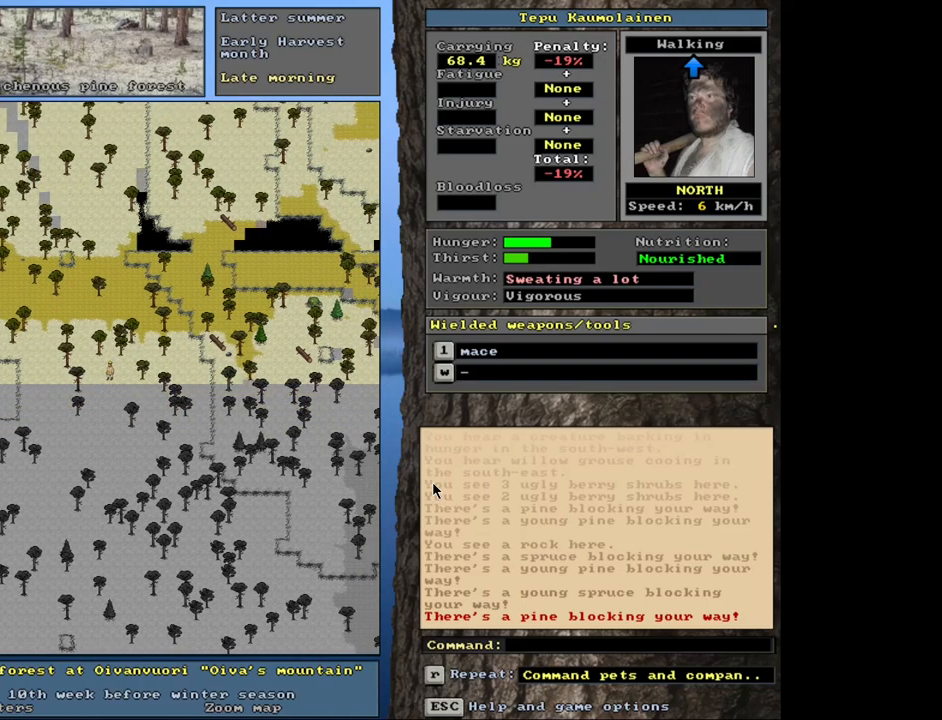
{"keys": ["ctrl_l"], "mouse": [], "events": [[50, "num9", "up"]]}
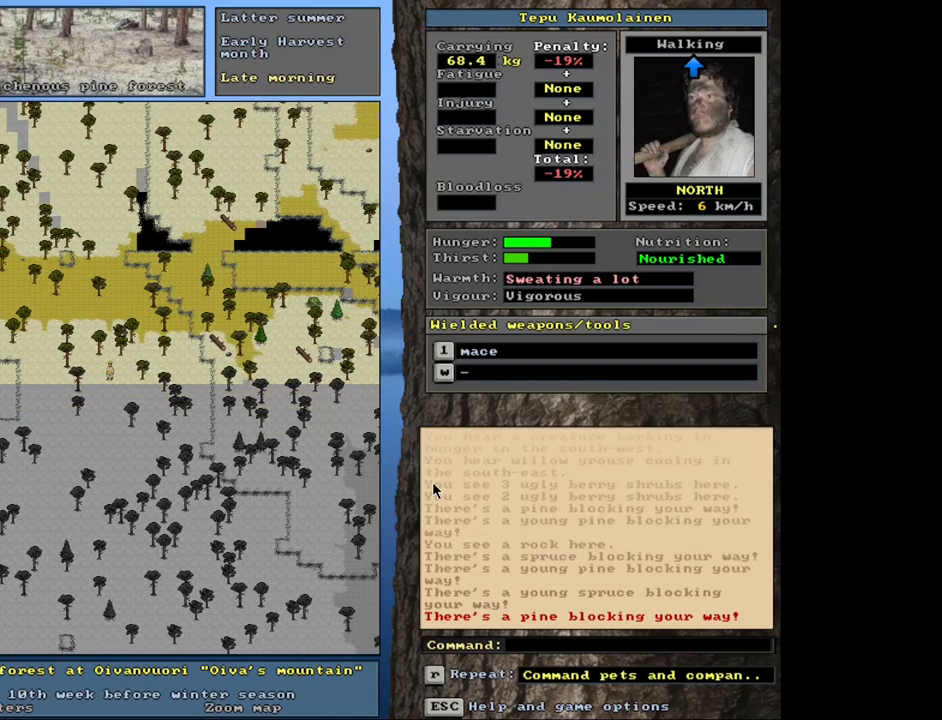
{"keys": ["ctrl_l"], "mouse": [], "events": []}
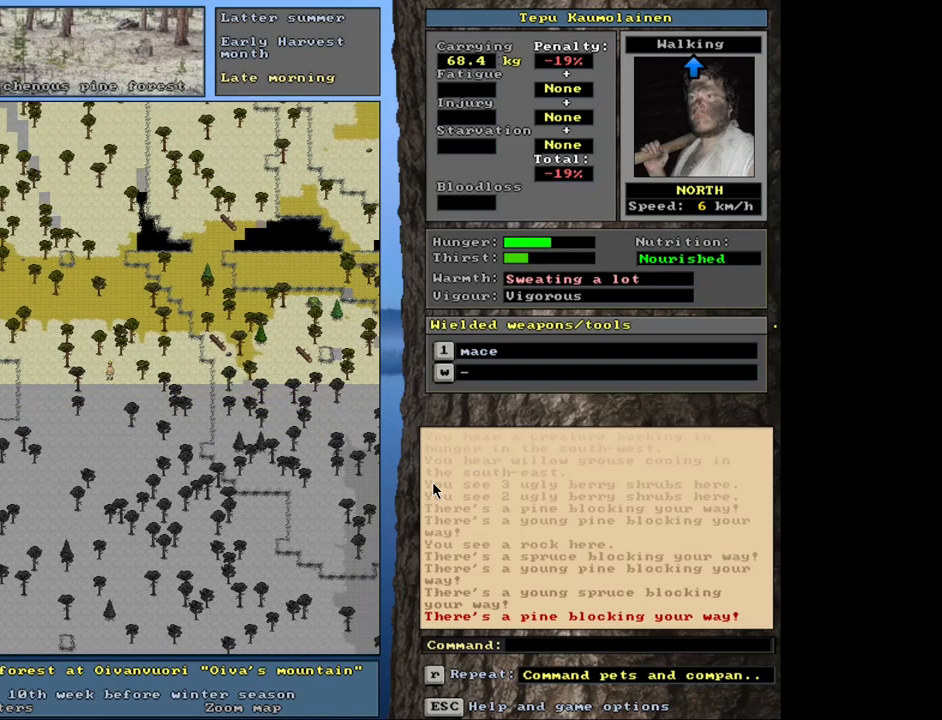
{"keys": ["ctrl_l"], "mouse": [], "events": []}
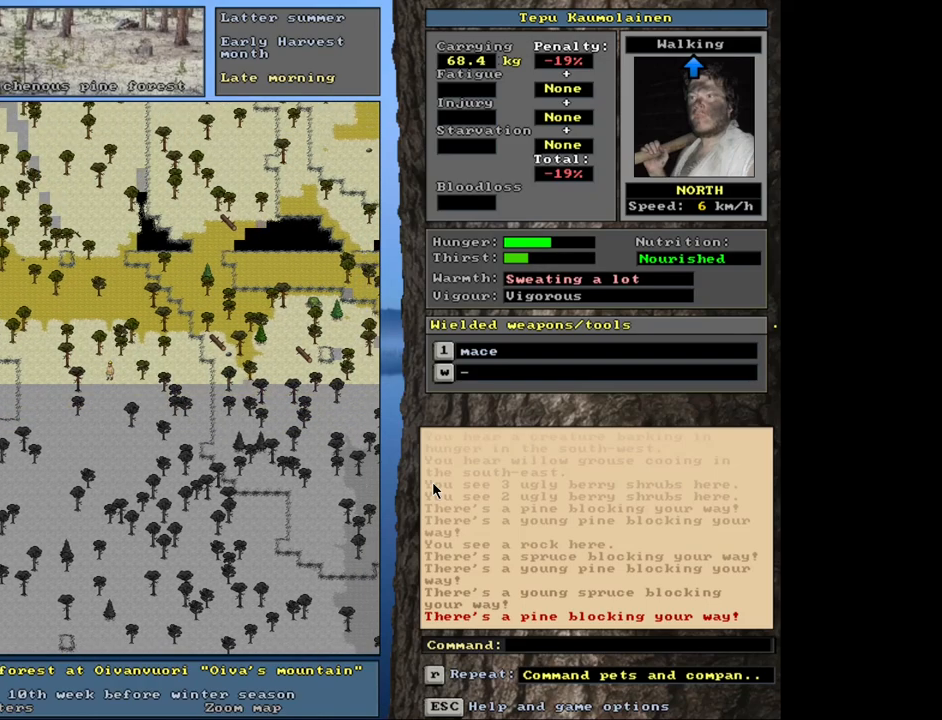
{"keys": ["ctrl_l"], "mouse": [], "events": [[350, "num7", "down"], [450, "num7", "up"]]}
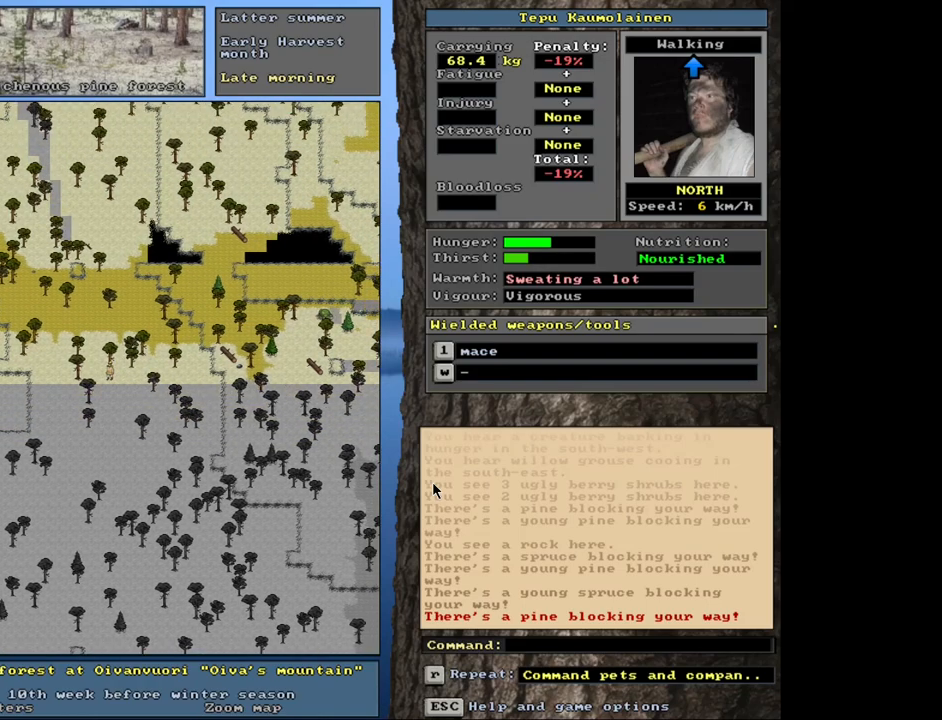
{"keys": ["ctrl_l"], "mouse": [], "events": [[100, "num8", "down"], [233, "num8", "up"], [333, "num7", "down"], [433, "num7", "up"]]}
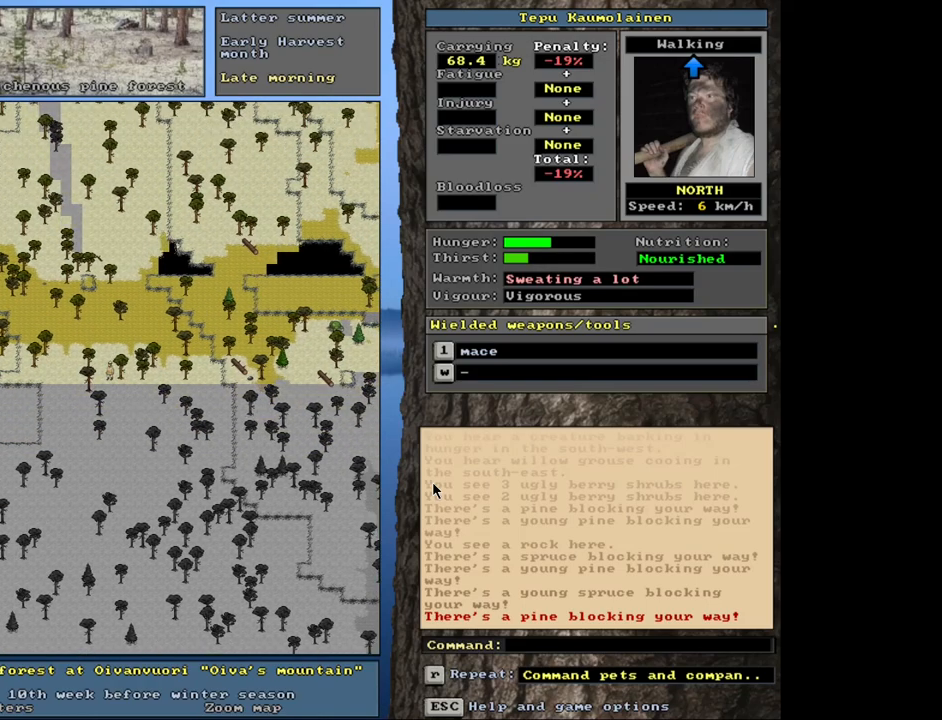
{"keys": ["ctrl_l", "num9"], "mouse": [], "events": [[50, "num7", "down"], [166, "num7", "up"], [216, "num9", "down"], [333, "num9", "up"], [416, "num9", "down"]]}
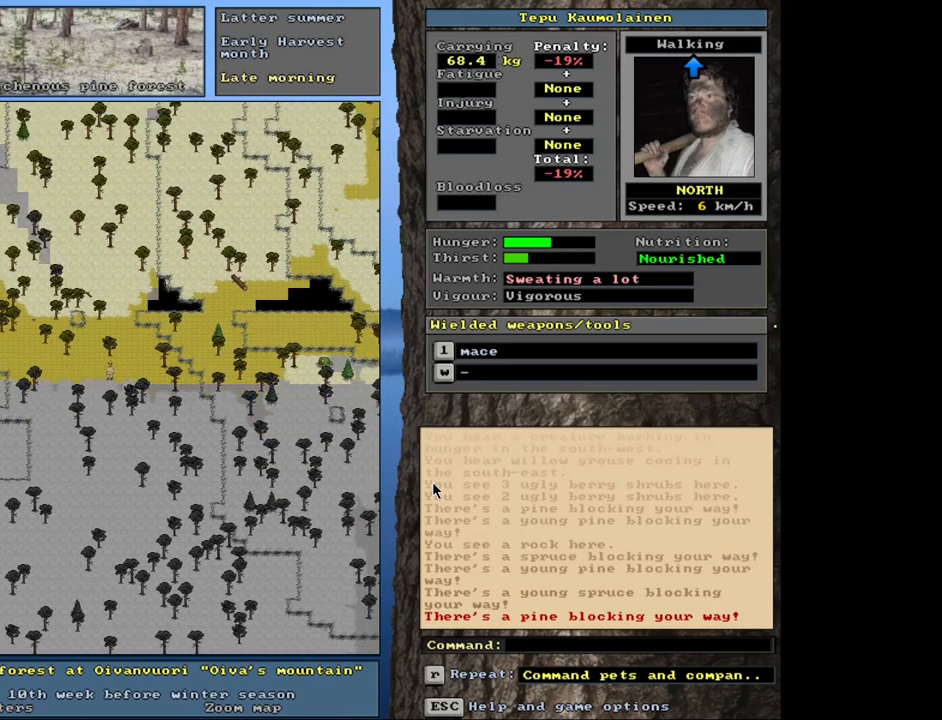
{"keys": ["ctrl_l", "num7"], "mouse": [], "events": [[16, "num9", "up"], [133, "num9", "down"], [166, "num9", "up"], [283, "num9", "down"], [350, "num9", "up"], [466, "num7", "down"]]}
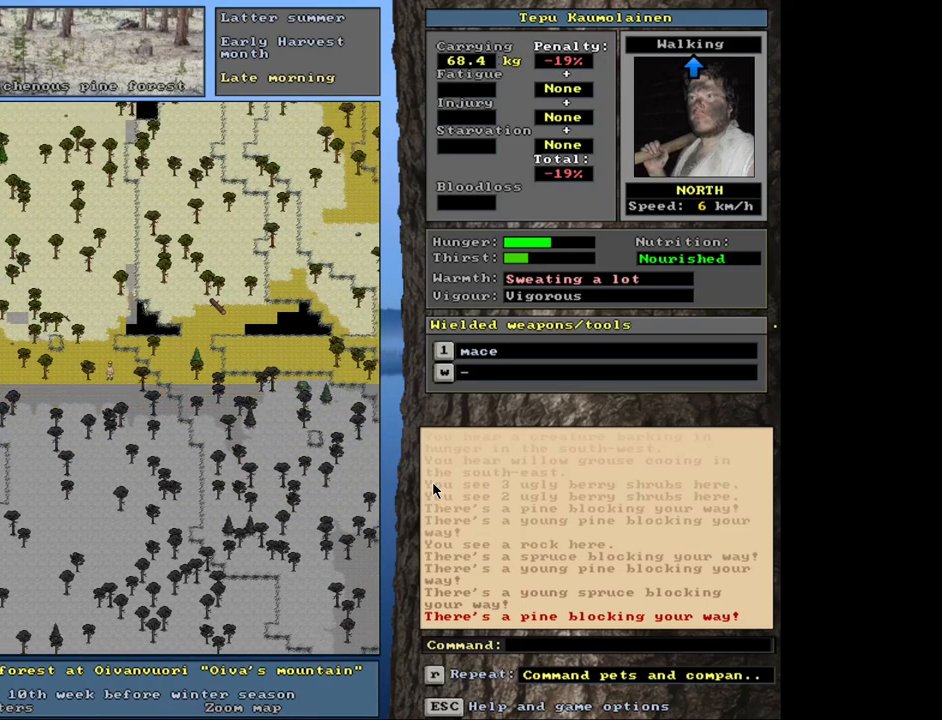
{"keys": ["ctrl_l"], "mouse": [], "events": [[83, "num7", "up"], [233, "num7", "down"], [283, "num7", "up"]]}
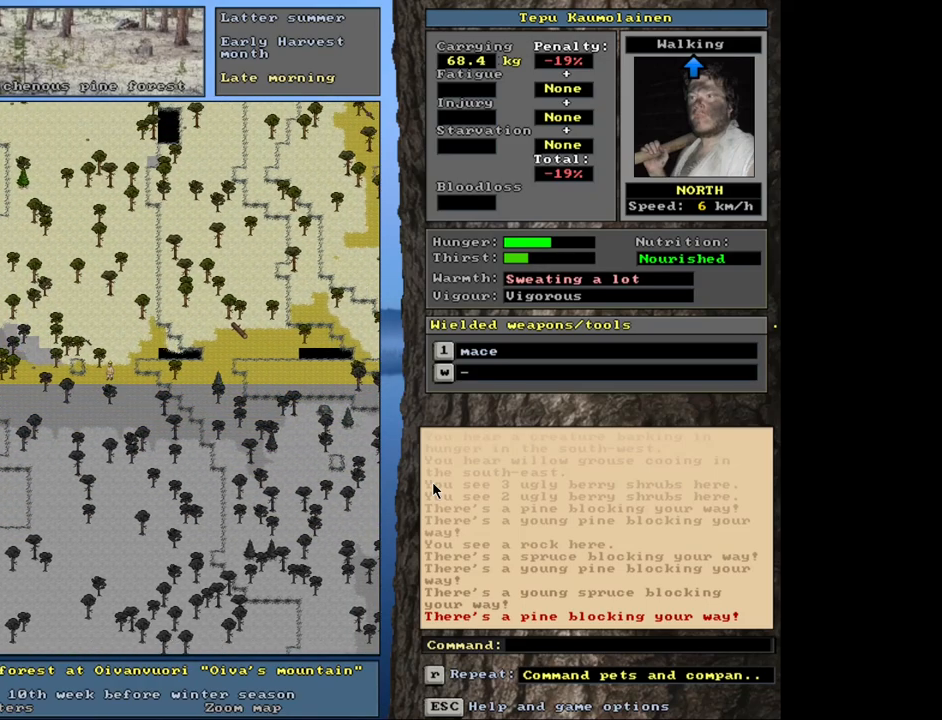
{"keys": ["ctrl_l"], "mouse": [], "events": [[116, "num8", "down"], [200, "num8", "up"], [283, "num8", "down"], [416, "num8", "up"]]}
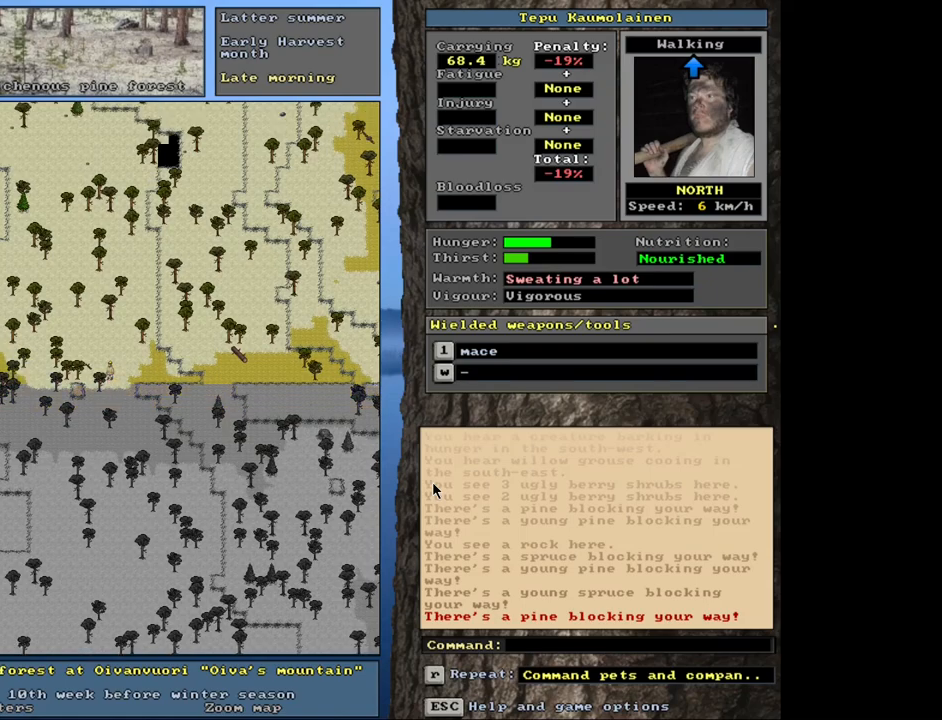
{"keys": ["ctrl_l", "num8"], "mouse": [], "events": [[16, "num8", "down"], [116, "num8", "up"], [250, "num8", "down"], [333, "num8", "up"], [416, "num8", "down"]]}
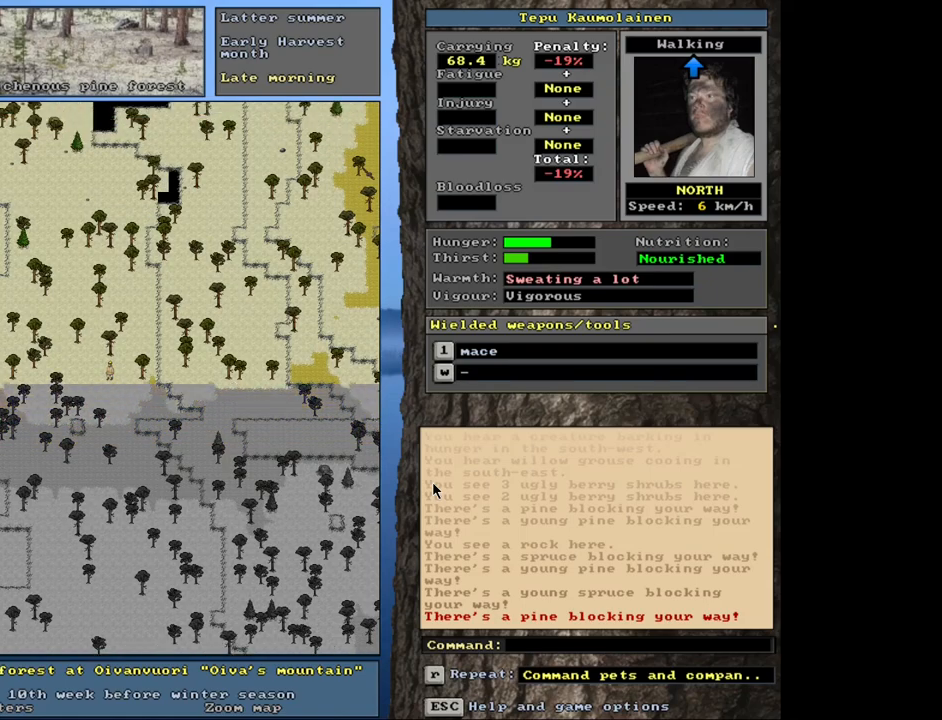
{"keys": ["ctrl_l", "num8"], "mouse": [], "events": [[16, "num8", "up"], [100, "num8", "down"], [233, "num8", "up"], [300, "num8", "down"], [416, "num8", "up"], [483, "num8", "down"]]}
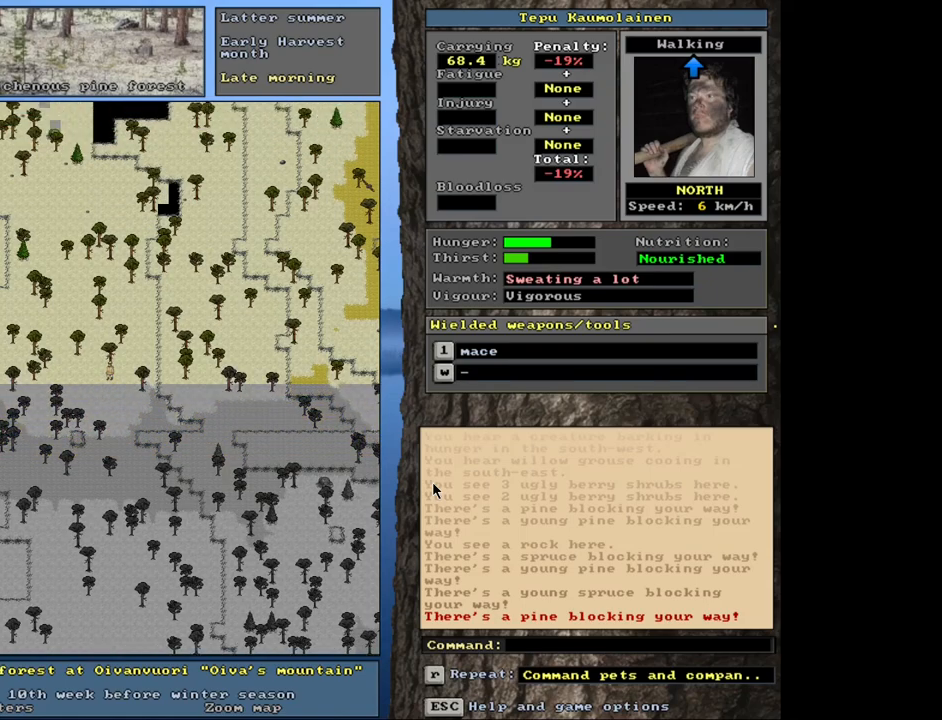
{"keys": ["ctrl_l"], "mouse": [], "events": [[100, "num7", "down"], [100, "num8", "up"], [183, "num7", "up"], [283, "num8", "down"], [450, "num8", "up"]]}
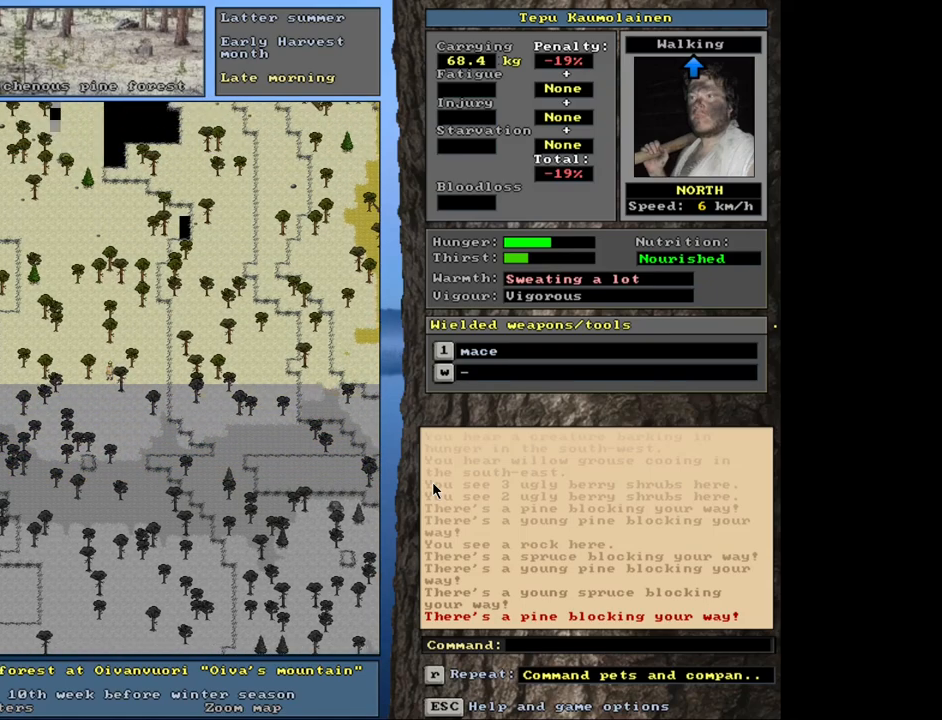
{"keys": ["ctrl_l"], "mouse": [], "events": [[50, "num7", "down"], [83, "num7", "up"], [200, "num7", "down"], [283, "num7", "up"], [383, "num7", "down"], [466, "num7", "up"]]}
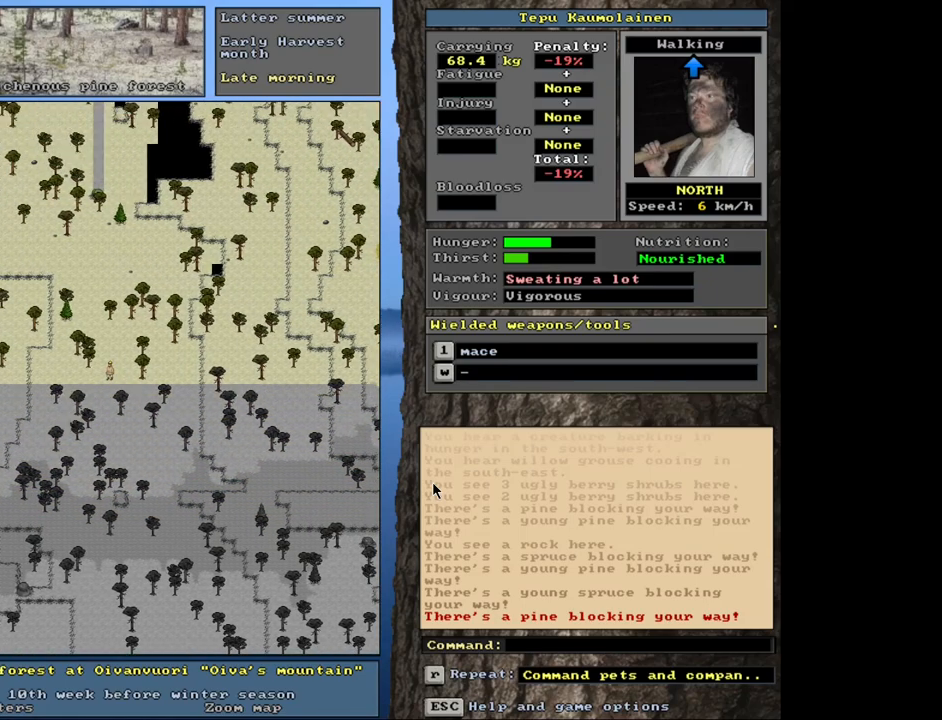
{"keys": ["ctrl_l", "num9"], "mouse": [], "events": [[83, "num7", "down"], [166, "num7", "up"], [300, "num7", "down"], [333, "num7", "up"], [433, "num9", "down"]]}
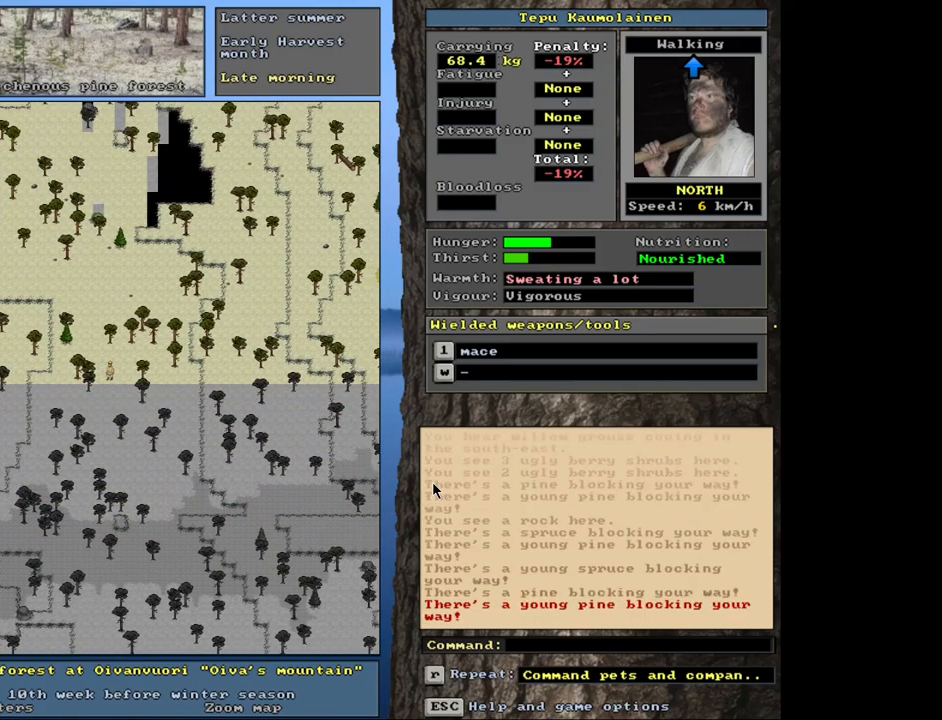
{"keys": ["ctrl_l", "num7"], "mouse": [], "events": [[116, "num9", "up"], [366, "num8", "down"], [466, "num7", "down"], [466, "num8", "up"]]}
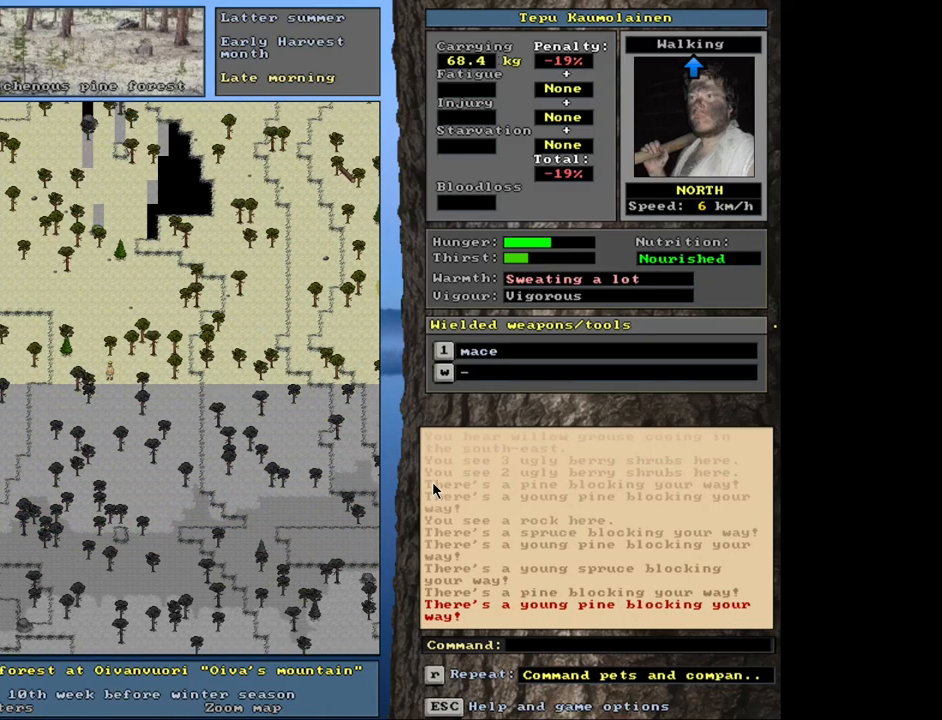
{"keys": ["ctrl_l"], "mouse": [], "events": [[66, "num7", "up"], [100, "num8", "down"], [133, "num9", "down"], [150, "num9", "up"], [166, "num8", "up"], [233, "num9", "down"], [316, "num9", "up"], [416, "num9", "down"], [466, "num9", "up"]]}
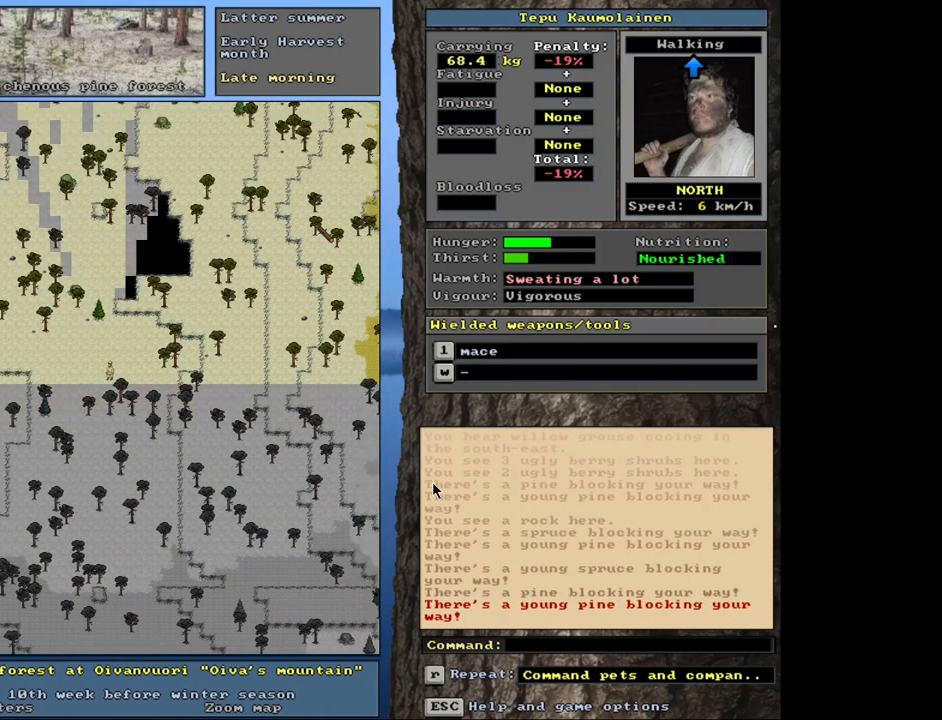
{"keys": ["ctrl_l", "num7"], "mouse": [], "events": [[66, "num9", "down"], [116, "num9", "up"], [250, "num9", "down"], [283, "num9", "up"], [483, "num7", "down"]]}
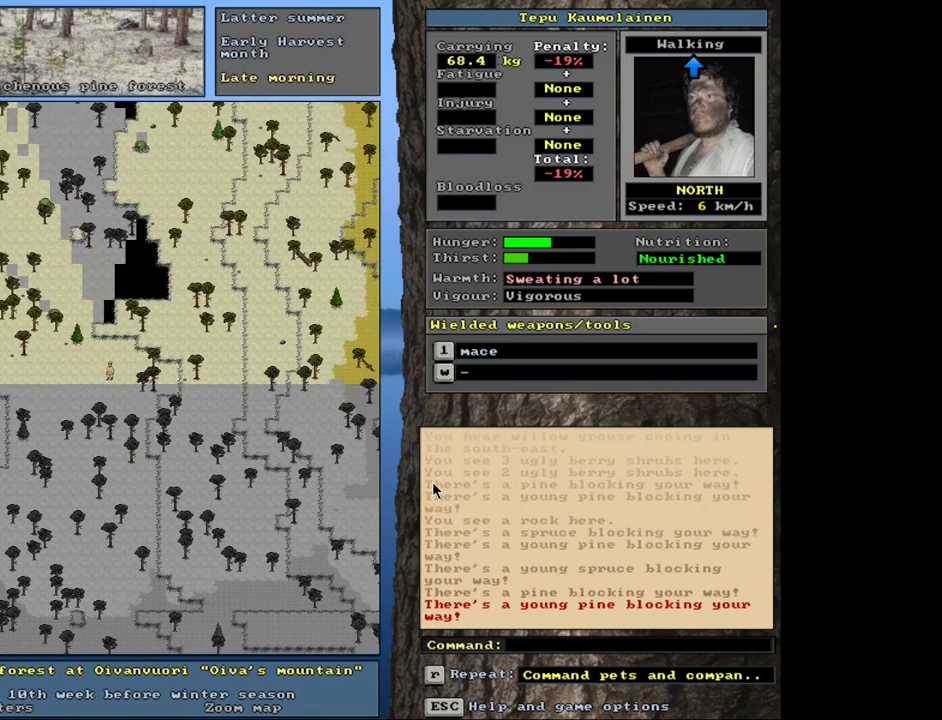
{"keys": ["ctrl_l"], "mouse": [], "events": [[83, "num7", "up"], [233, "num8", "down"], [316, "num8", "up"], [416, "num8", "down"], [500, "num8", "up"]]}
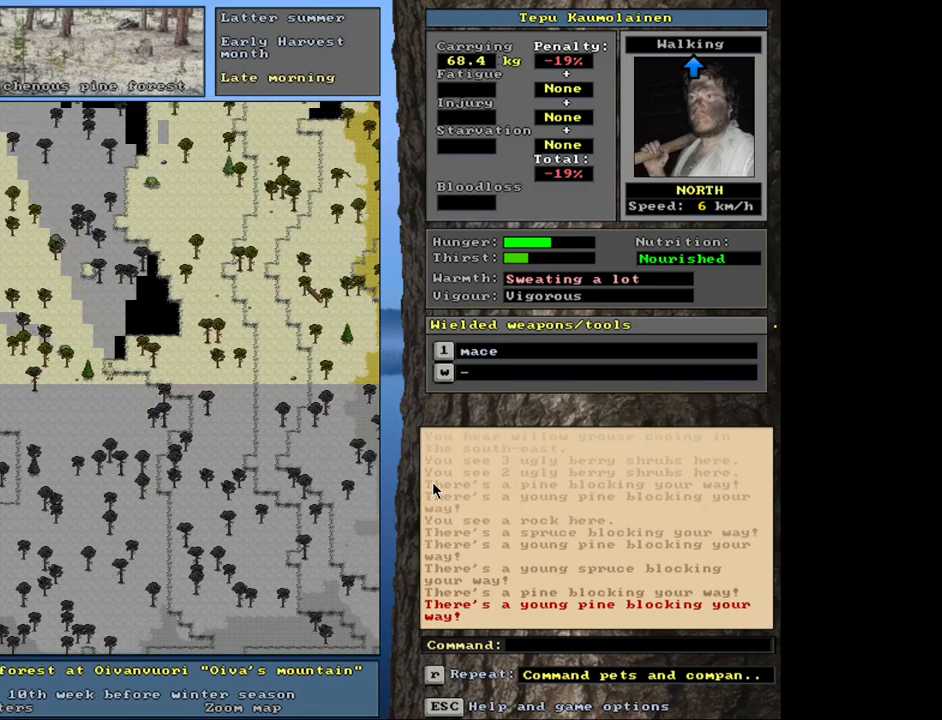
{"keys": ["ctrl_l"], "mouse": [], "events": [[133, "num7", "down"], [233, "num7", "up"]]}
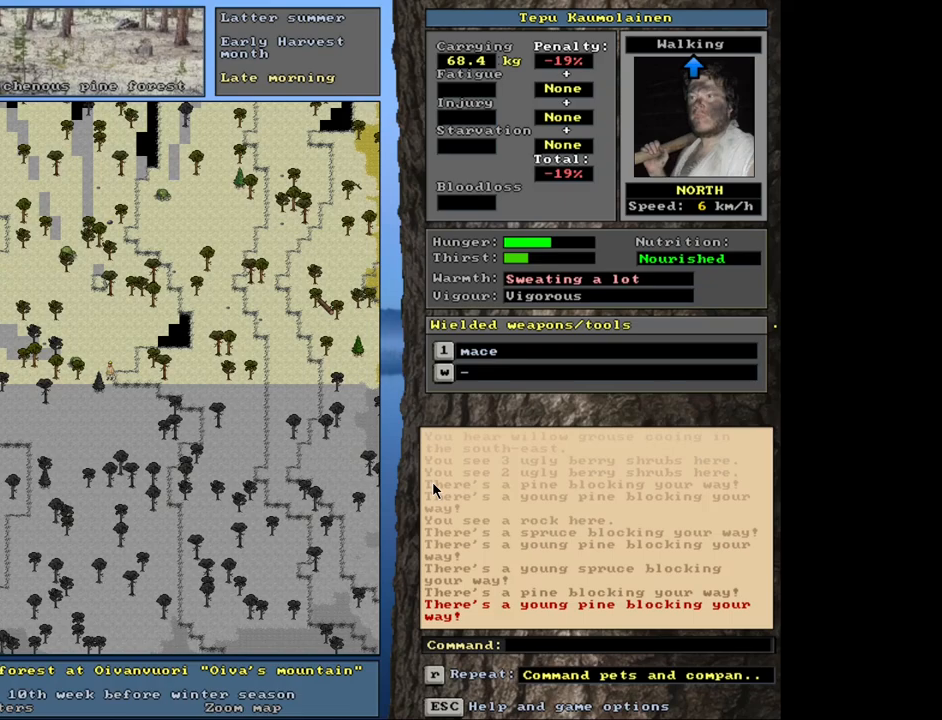
{"keys": ["ctrl_l", "num7"], "mouse": [], "events": [[300, "num7", "down"], [350, "num7", "up"], [466, "num7", "down"]]}